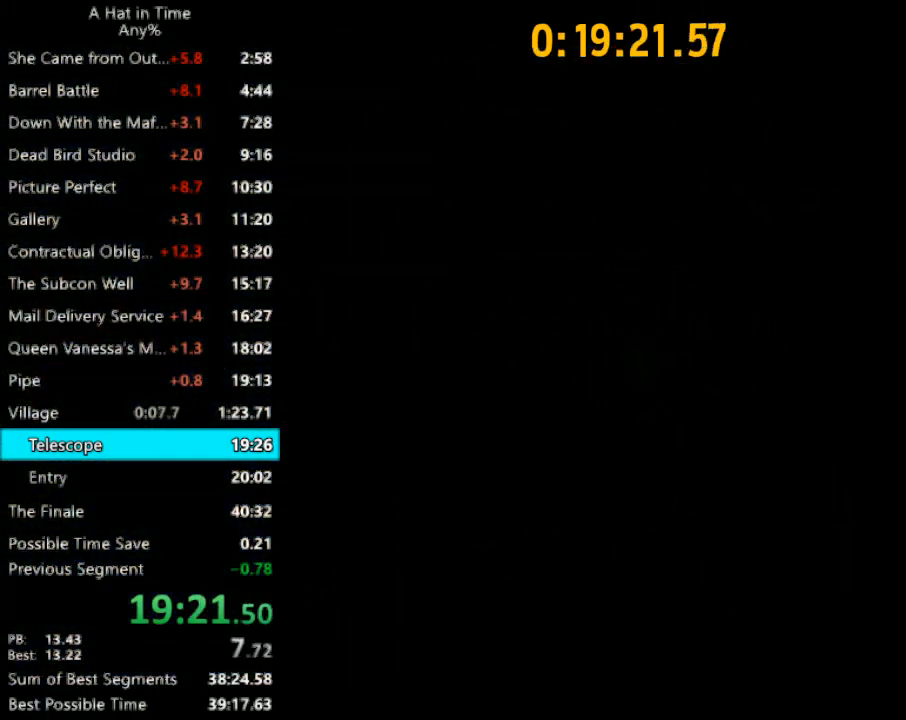
Gameplay with keyboard and mouse; each line is a JSON object with the keys and mouse buttons held at the frame after it. "events" lists presses ("down") and releases ("up") of "1", "2", "3", "4", "a", "c", "caps_lock", "d", "e", "f", "q", "r", "s", "shift", "space", "tab", "w", "x", "z", "mouse_left", "mouse_wheel" and "mouse_right" between this image and that frame as [ms after this image, input, new state], when the widget could be followed in between. "mouse_left", "mouse_wheel", "mouse_right" = the "left", "wheel", "right" buttons of the "mouse" list. No other keys are recorded. "wheel" means that the mouse wheel is clicked or scrolled. "mouse_move" is the direction in which the mouse moves at that frame (one of eight, or "still"), when it could be read.
{"keys": ["q"], "mouse": [], "mouse_move": "down-left", "events": [[233, "q", "down"], [333, "q", "up"], [467, "q", "down"]]}
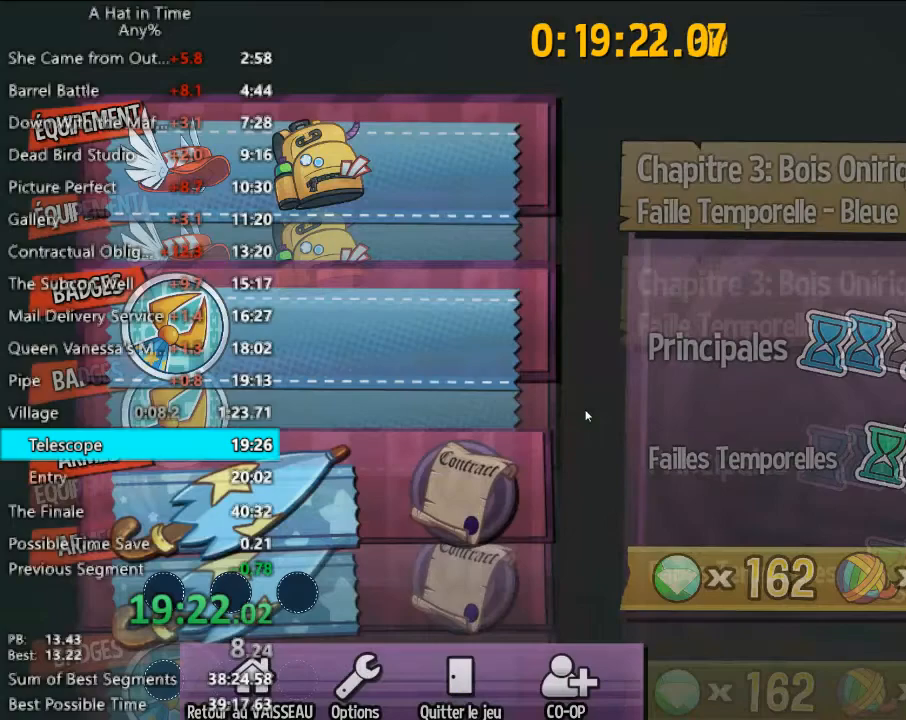
{"keys": [], "mouse": ["left"], "mouse_move": "up-right", "events": [[33, "q", "up"], [367, "mouse_left", "down"], [433, "mouse_left", "up"], [500, "mouse_left", "down"]]}
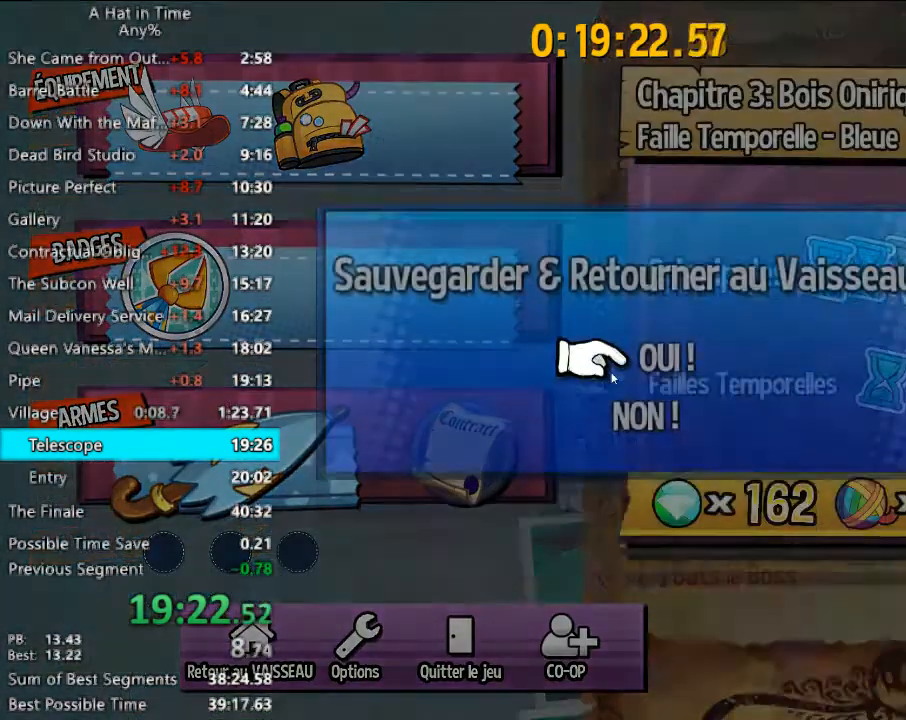
{"keys": [], "mouse": [], "mouse_move": "right", "events": [[100, "mouse_left", "up"], [200, "mouse_left", "down"], [267, "mouse_left", "up"], [333, "mouse_left", "down"], [367, "mouse_left", "up"]]}
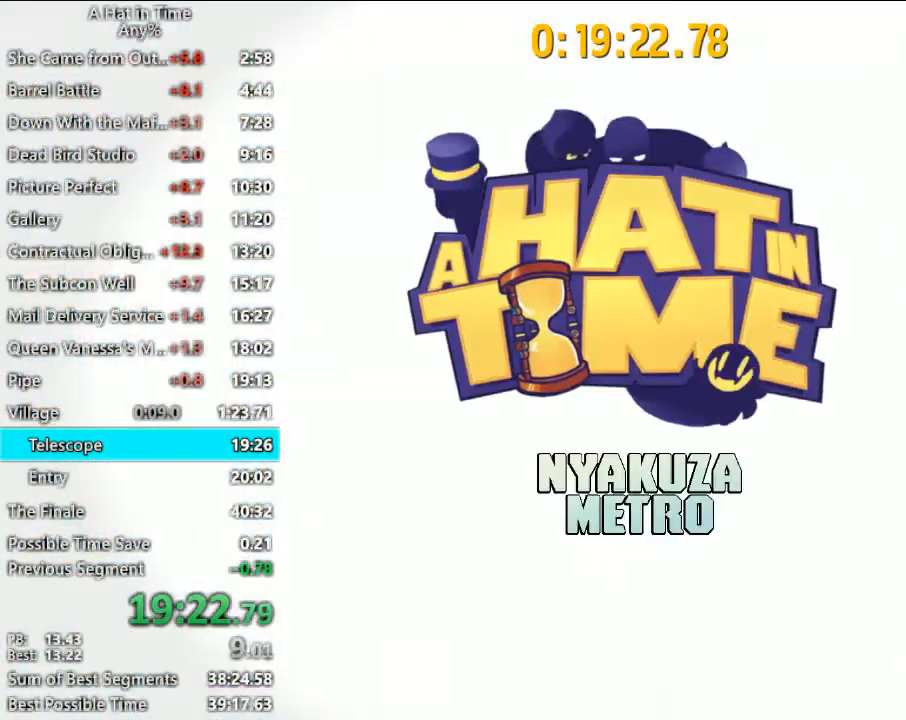
{"keys": [], "mouse": [], "mouse_move": "still", "events": []}
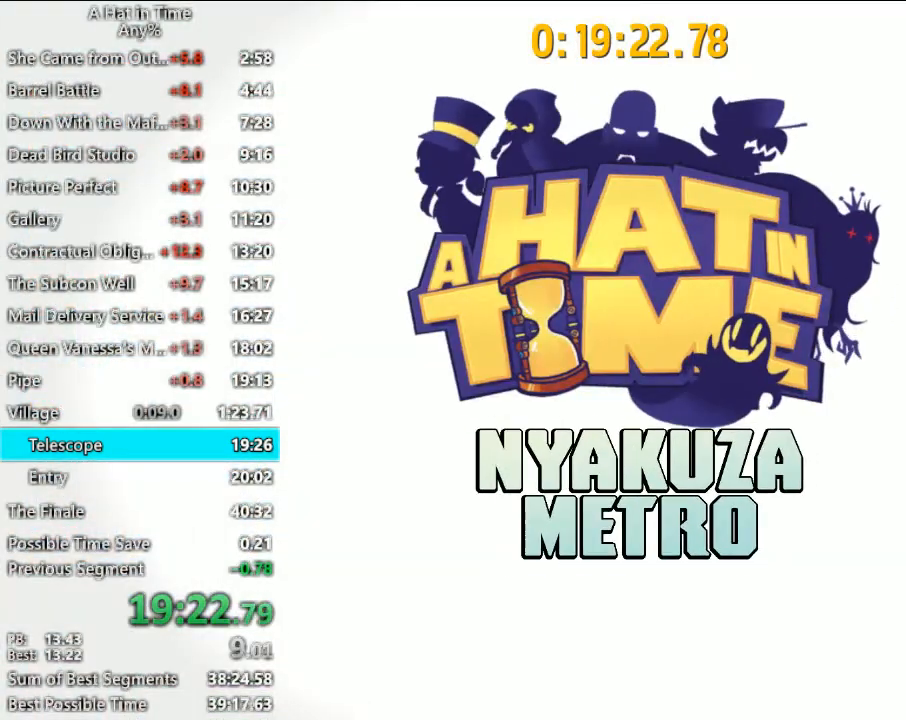
{"keys": [], "mouse": [], "mouse_move": "still", "events": []}
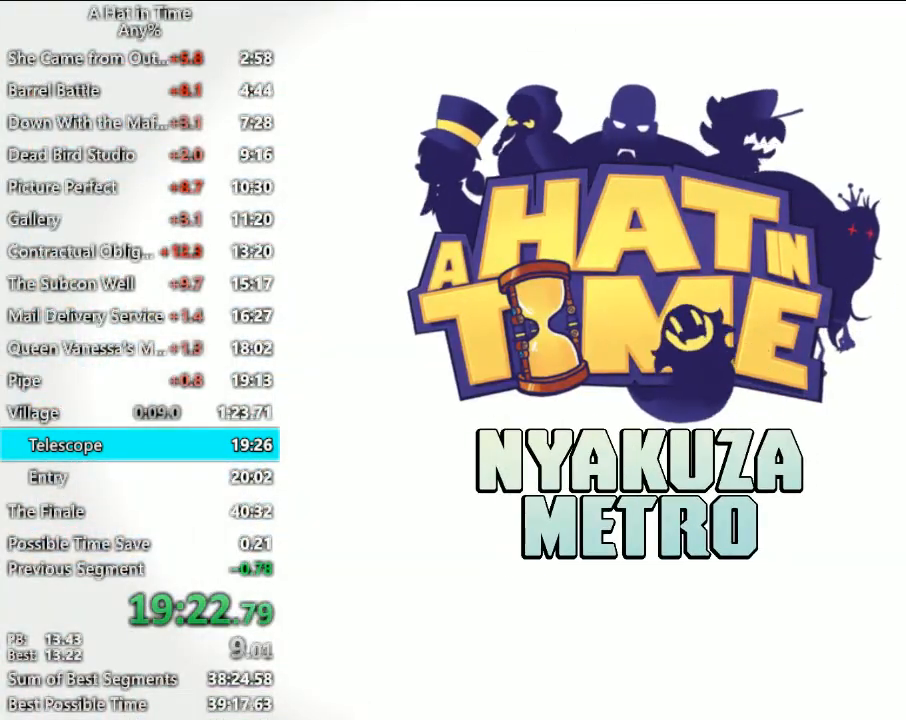
{"keys": [], "mouse": [], "mouse_move": "still", "events": []}
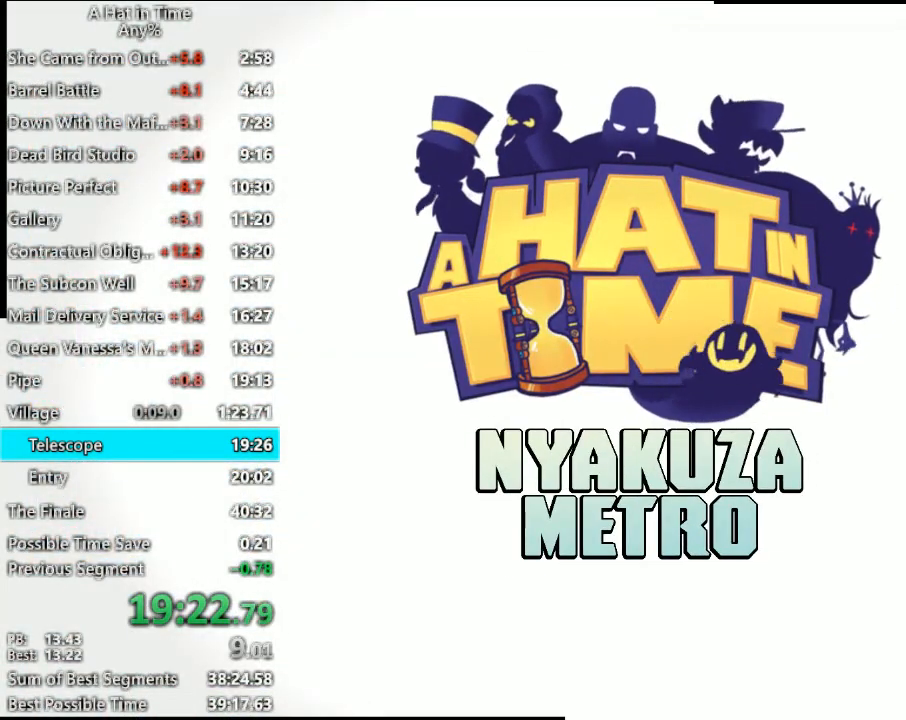
{"keys": [], "mouse": [], "mouse_move": "still", "events": []}
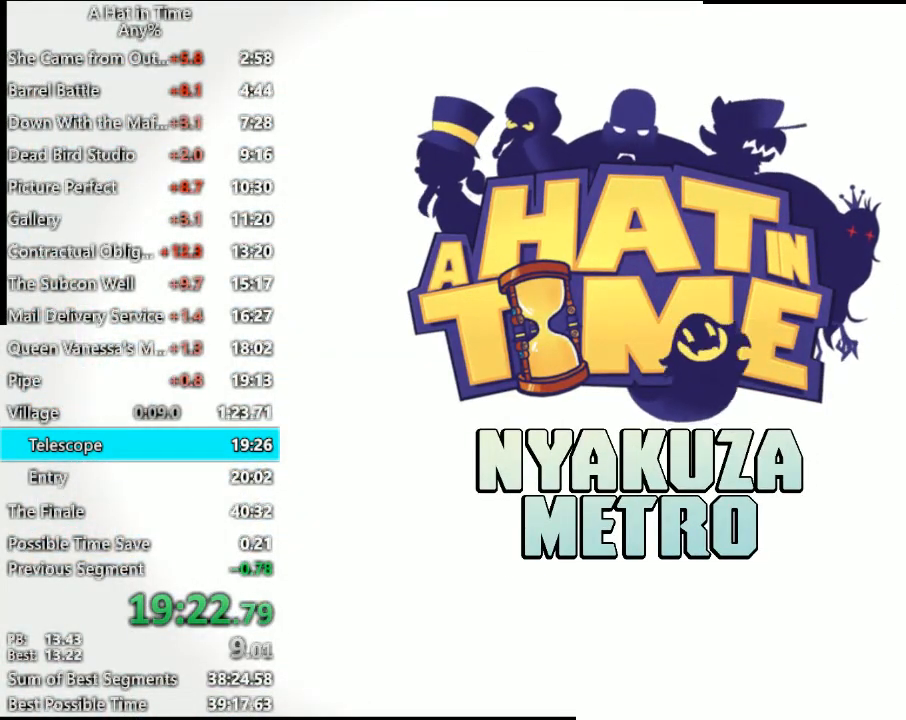
{"keys": [], "mouse": [], "mouse_move": "still", "events": []}
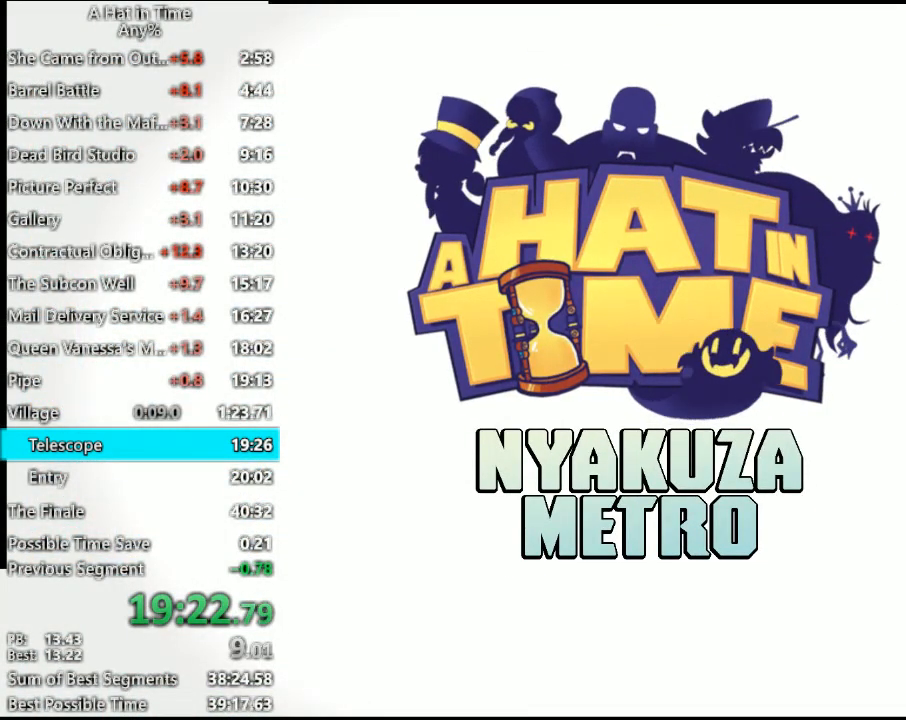
{"keys": [], "mouse": [], "mouse_move": "still", "events": []}
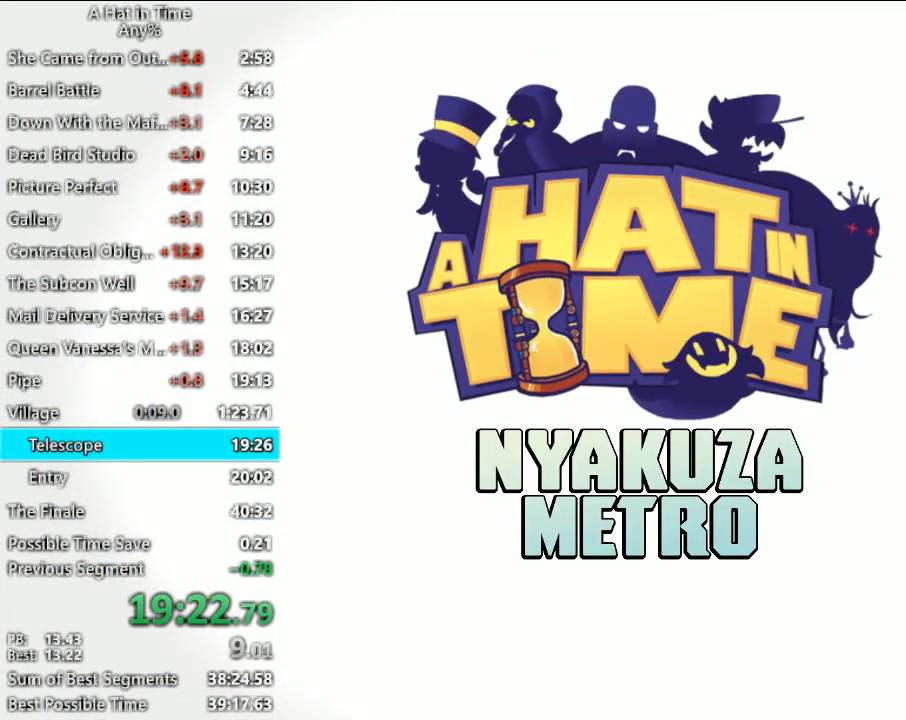
{"keys": [], "mouse": [], "mouse_move": "still", "events": []}
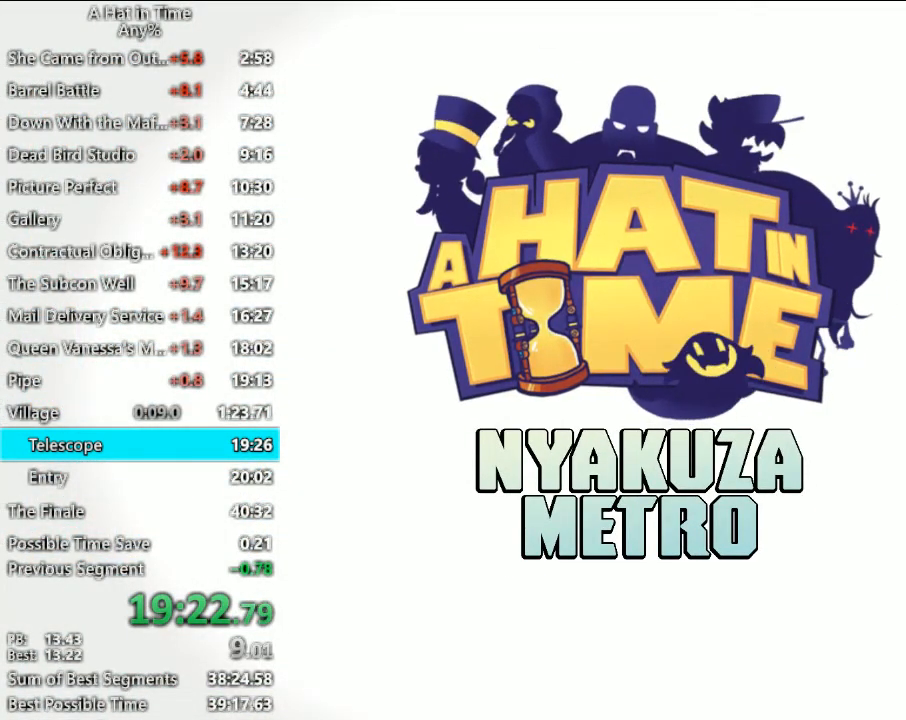
{"keys": [], "mouse": [], "mouse_move": "still", "events": []}
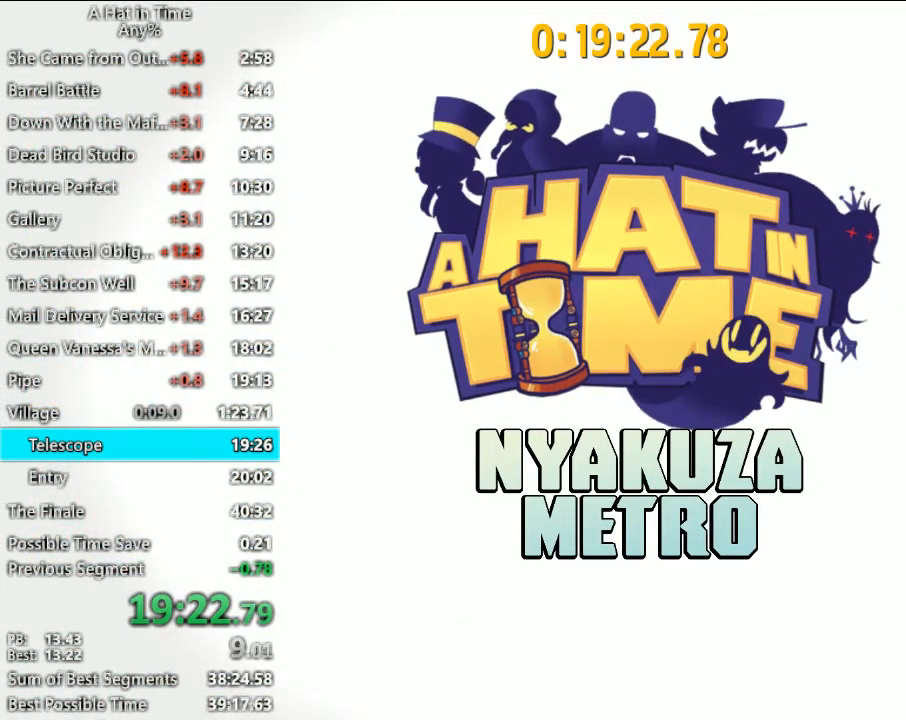
{"keys": [], "mouse": [], "mouse_move": "still", "events": []}
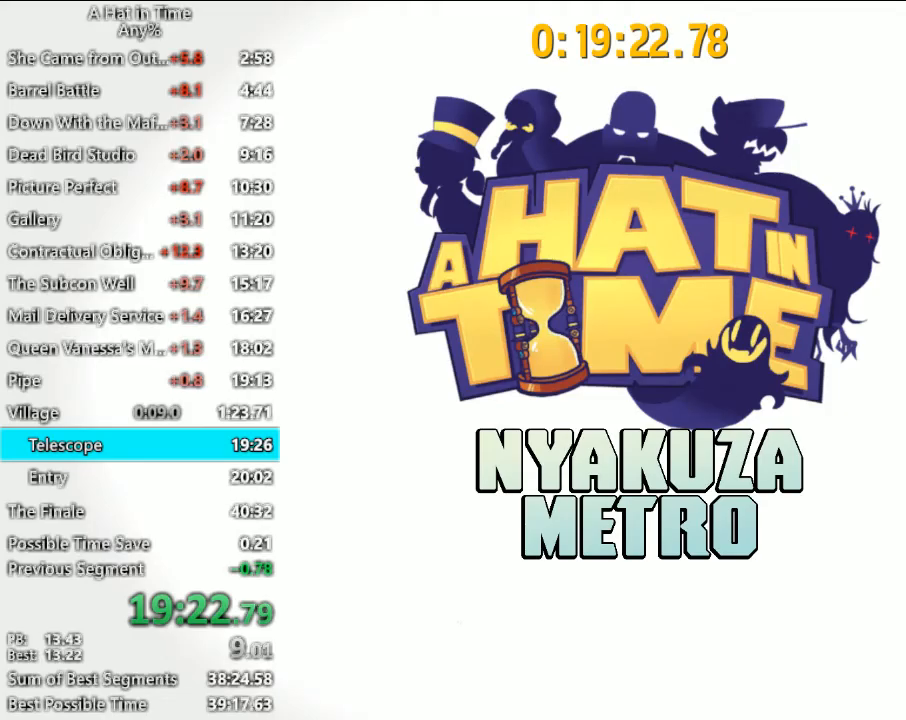
{"keys": [], "mouse": [], "mouse_move": "still", "events": []}
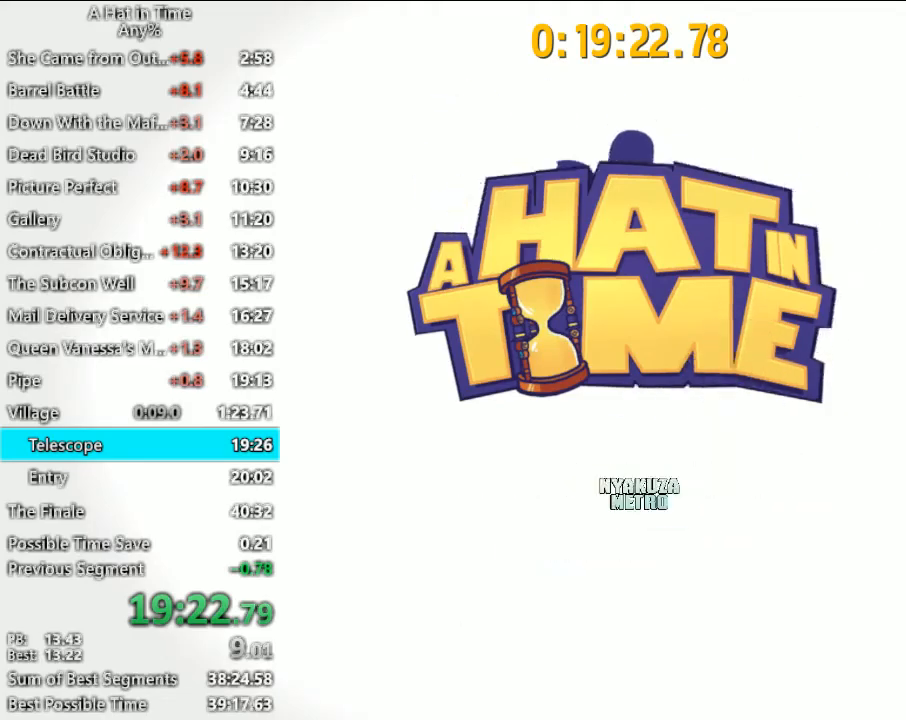
{"keys": [], "mouse": [], "mouse_move": "still", "events": []}
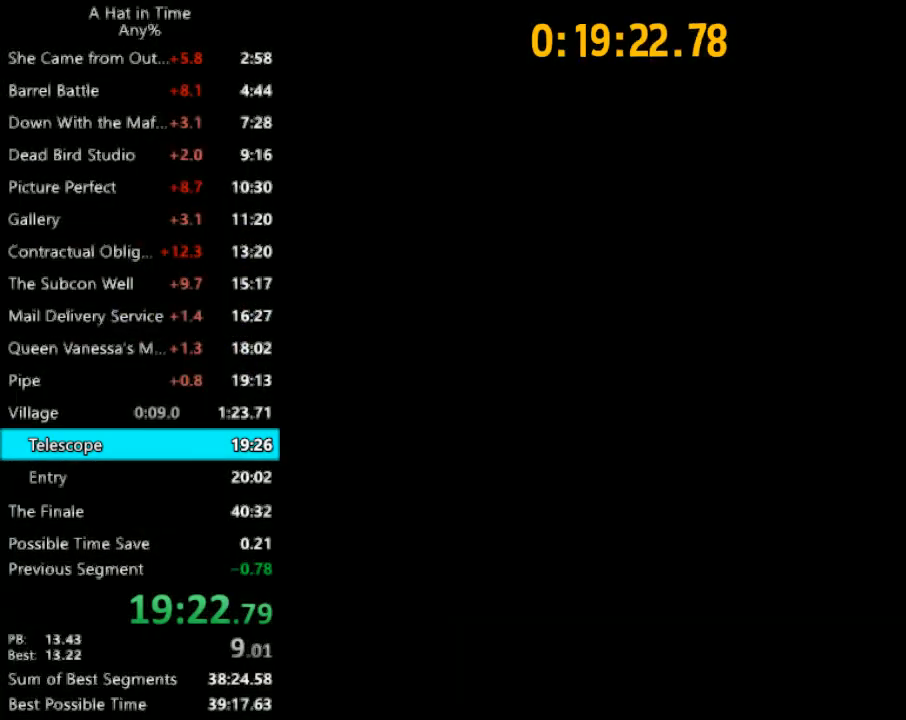
{"keys": [], "mouse": [], "mouse_move": "still", "events": [[100, "s", "down"], [233, "s", "up"], [367, "e", "down"], [467, "e", "up"]]}
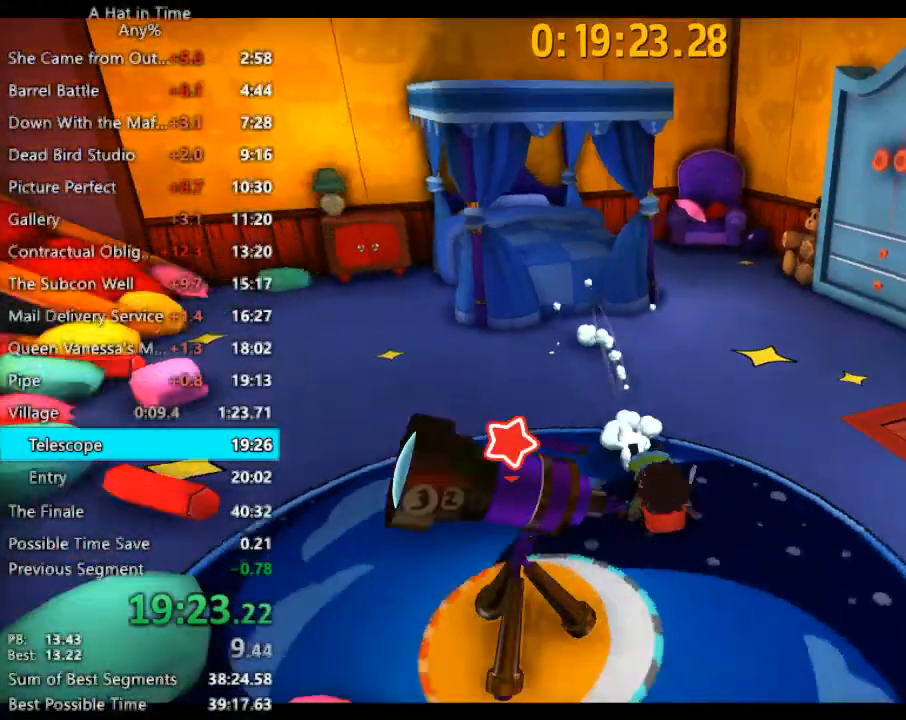
{"keys": [], "mouse": [], "mouse_move": "still", "events": [[167, "e", "down"], [233, "e", "up"]]}
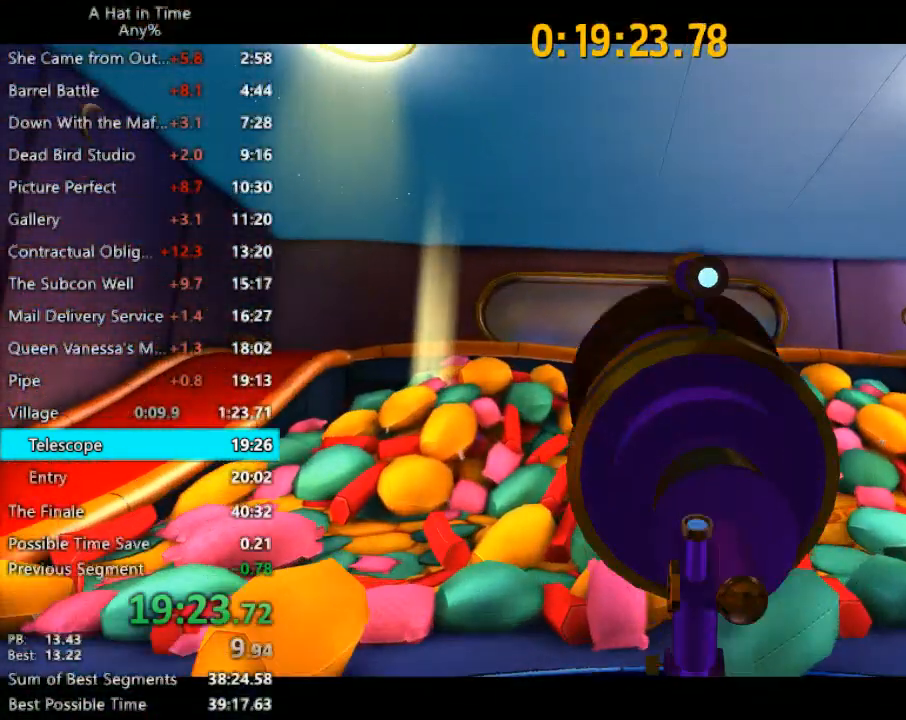
{"keys": [], "mouse": [], "mouse_move": "still", "events": []}
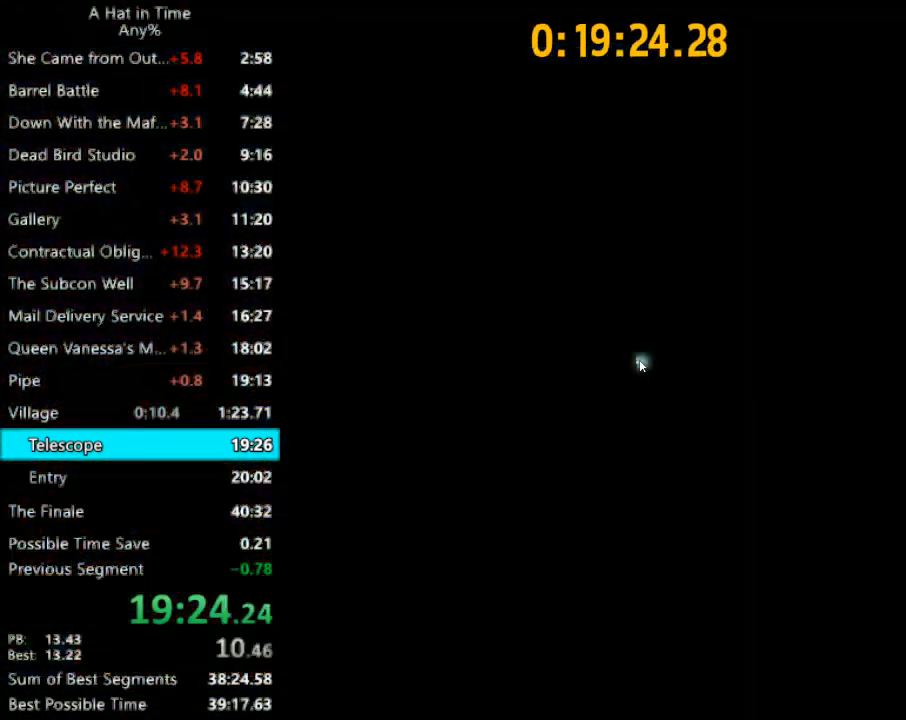
{"keys": [], "mouse": [], "mouse_move": "still", "events": []}
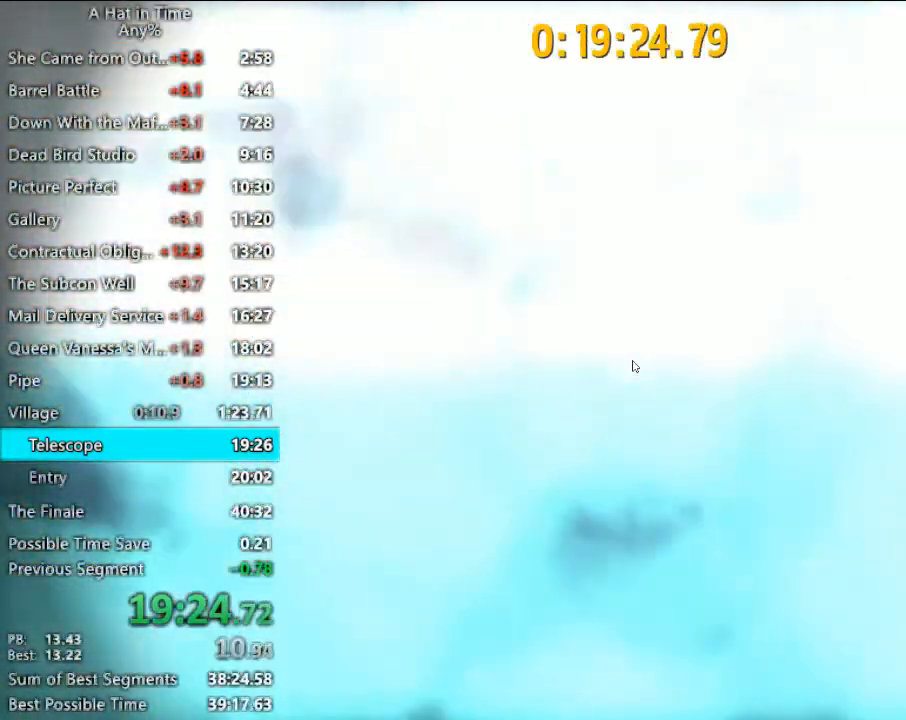
{"keys": [], "mouse": [], "mouse_move": "down", "events": []}
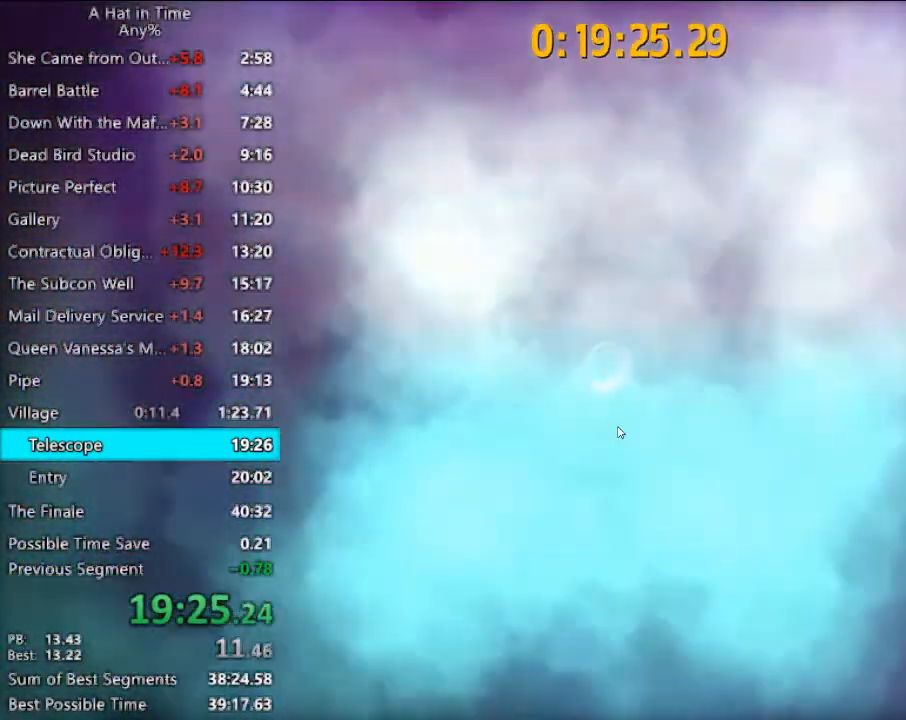
{"keys": [], "mouse": [], "mouse_move": "still", "events": []}
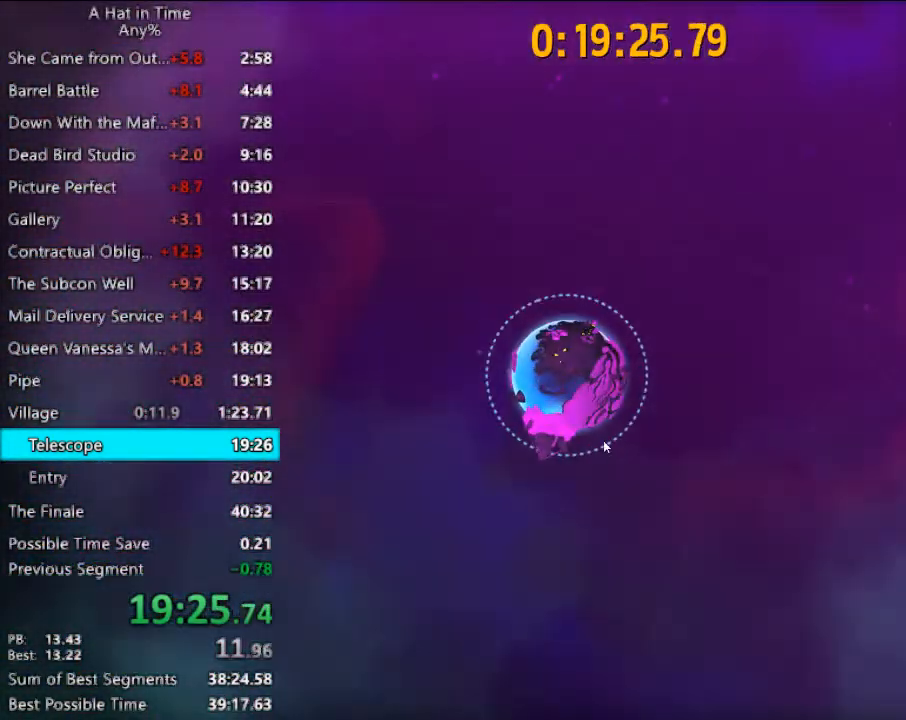
{"keys": [], "mouse": ["left"], "mouse_move": "up-left", "events": [[367, "mouse_left", "down"]]}
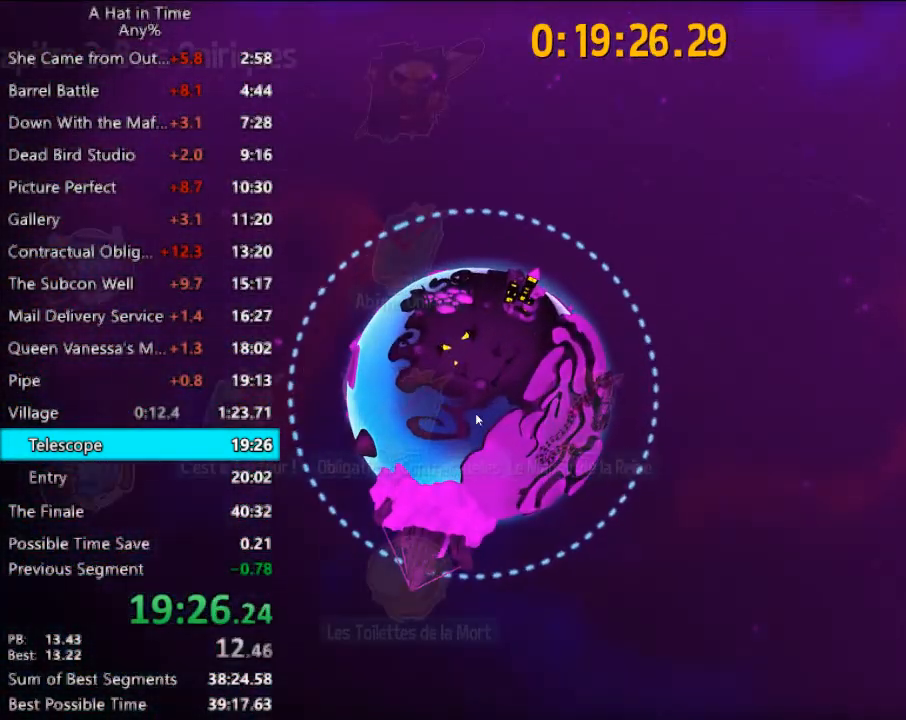
{"keys": [], "mouse": ["left"], "mouse_move": "right", "events": []}
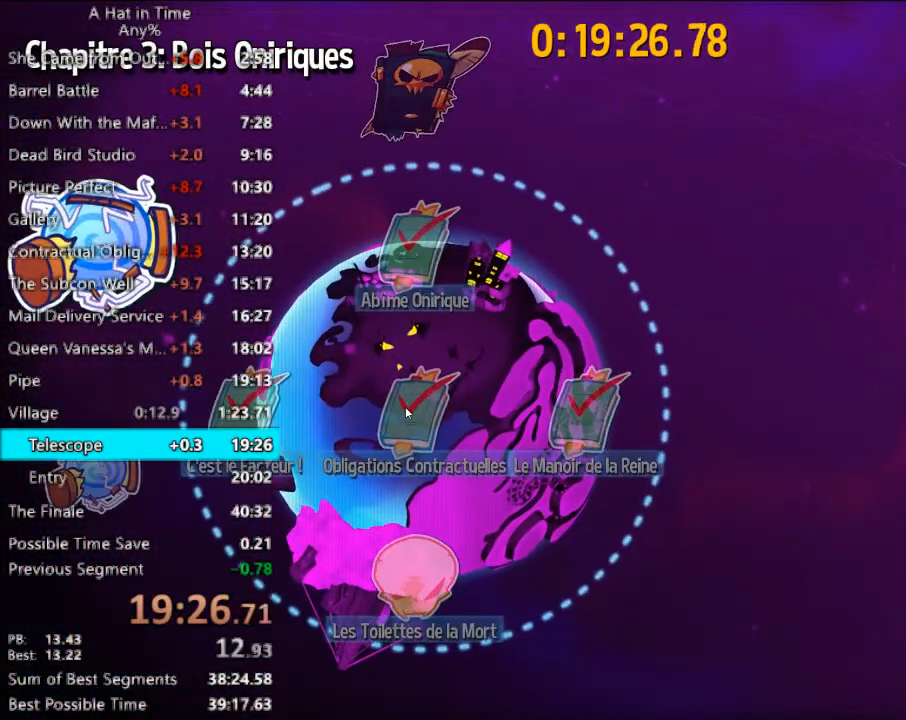
{"keys": [], "mouse": [], "mouse_move": "still", "events": [[300, "mouse_left", "up"], [367, "mouse_left", "down"], [433, "mouse_left", "up"]]}
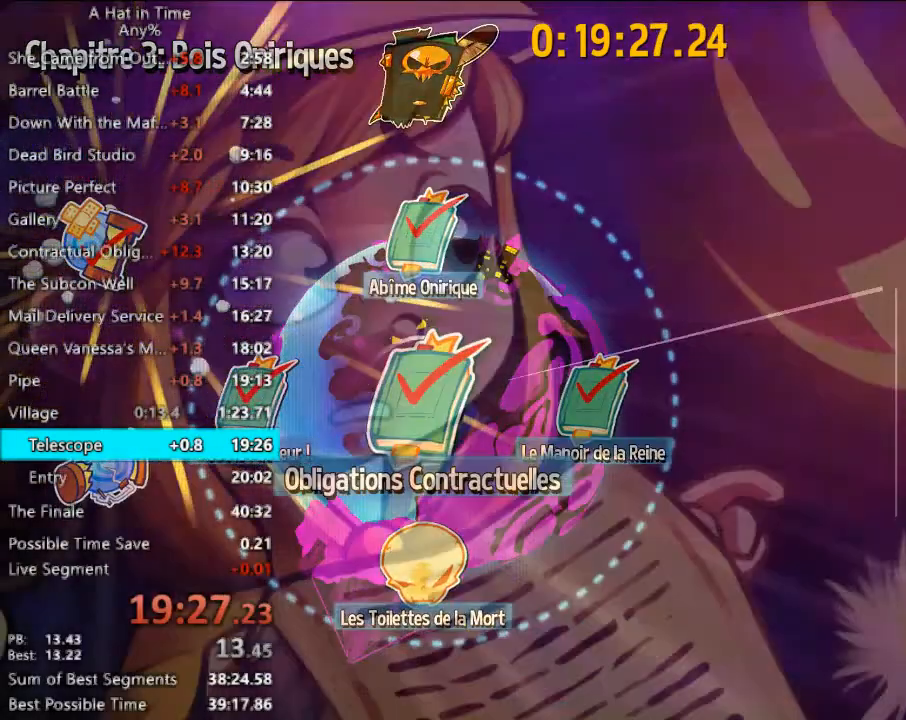
{"keys": [], "mouse": [], "mouse_move": "still", "events": [[33, "mouse_left", "down"], [100, "mouse_left", "up"]]}